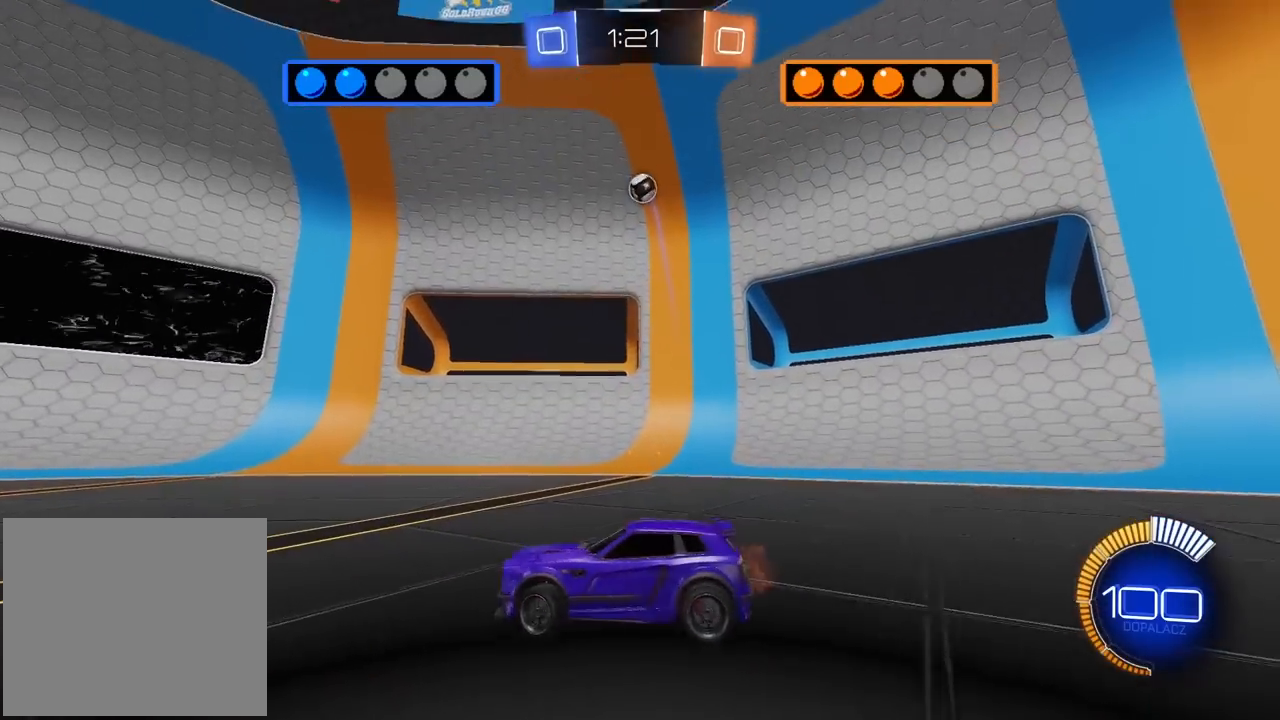
Gameplay with a controller (PlayStation layout); each line is a JSON object with the inputs held at the frame after it. "events" lists button and stick changes between this image and that frame as [ms after this image, input, new state], when the widget could be followed in between.
{"buttons": ["CROSS"], "left_stick": "down", "right_stick": "center", "events": [[150, "R2", "up"], [167, "L2", "down"], [267, "left_stick", "down"], [283, "CROSS", "down"], [317, "L2", "up"], [417, "left_stick", "center"], [500, "left_stick", "down"]]}
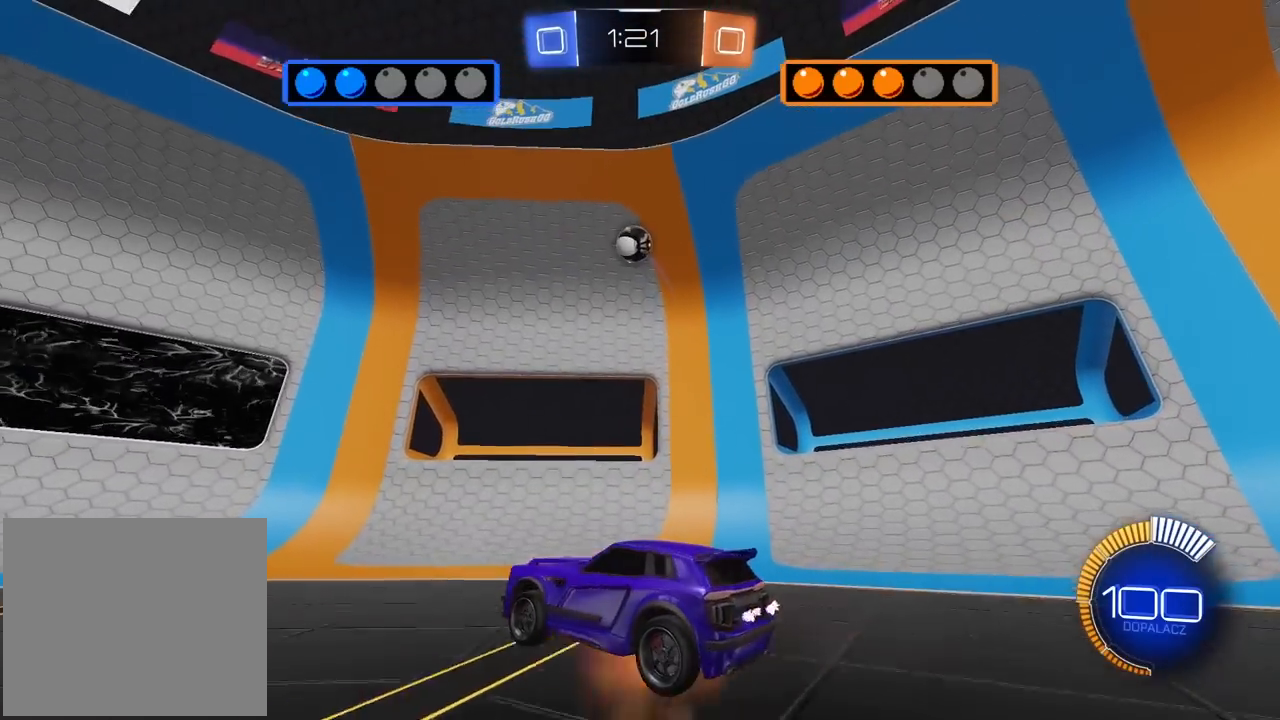
{"buttons": ["CROSS", "L2", "R1", "R2"], "left_stick": "up-left", "right_stick": "center", "events": [[17, "left_stick", "down-left"], [50, "L2", "down"], [83, "R1", "down"], [100, "L3", "down"], [100, "R2", "down"], [150, "left_stick", "up-left"], [200, "L3", "up"], [217, "left_stick", "up-right"], [267, "left_stick", "down-right"], [350, "left_stick", "down-left"], [400, "left_stick", "up-left"]]}
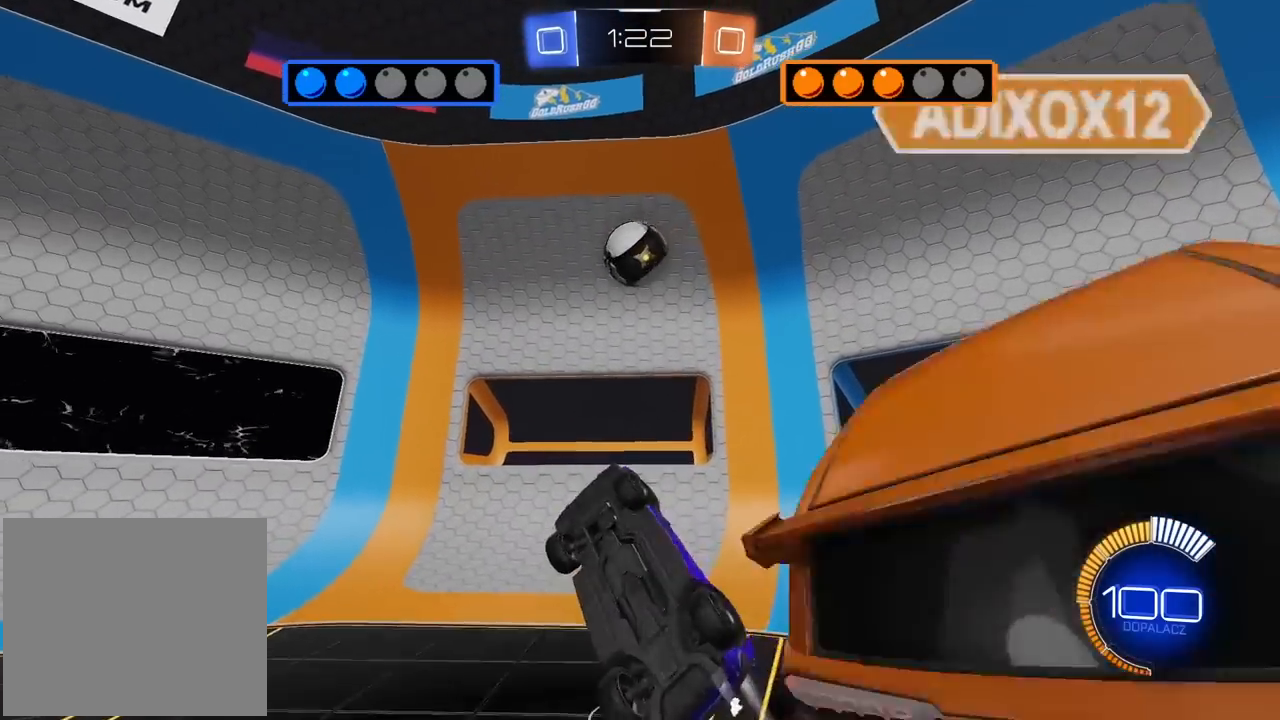
{"buttons": ["L2"], "left_stick": "down", "right_stick": "center", "events": [[33, "CROSS", "up"], [33, "left_stick", "left"], [50, "L2", "up"], [50, "R1", "up"], [50, "R2", "up"], [100, "R2", "down"], [117, "R1", "down"], [133, "L2", "down"], [183, "left_stick", "center"], [300, "left_stick", "up-left"], [317, "R1", "up"], [350, "R2", "up"], [433, "left_stick", "center"], [500, "left_stick", "down"]]}
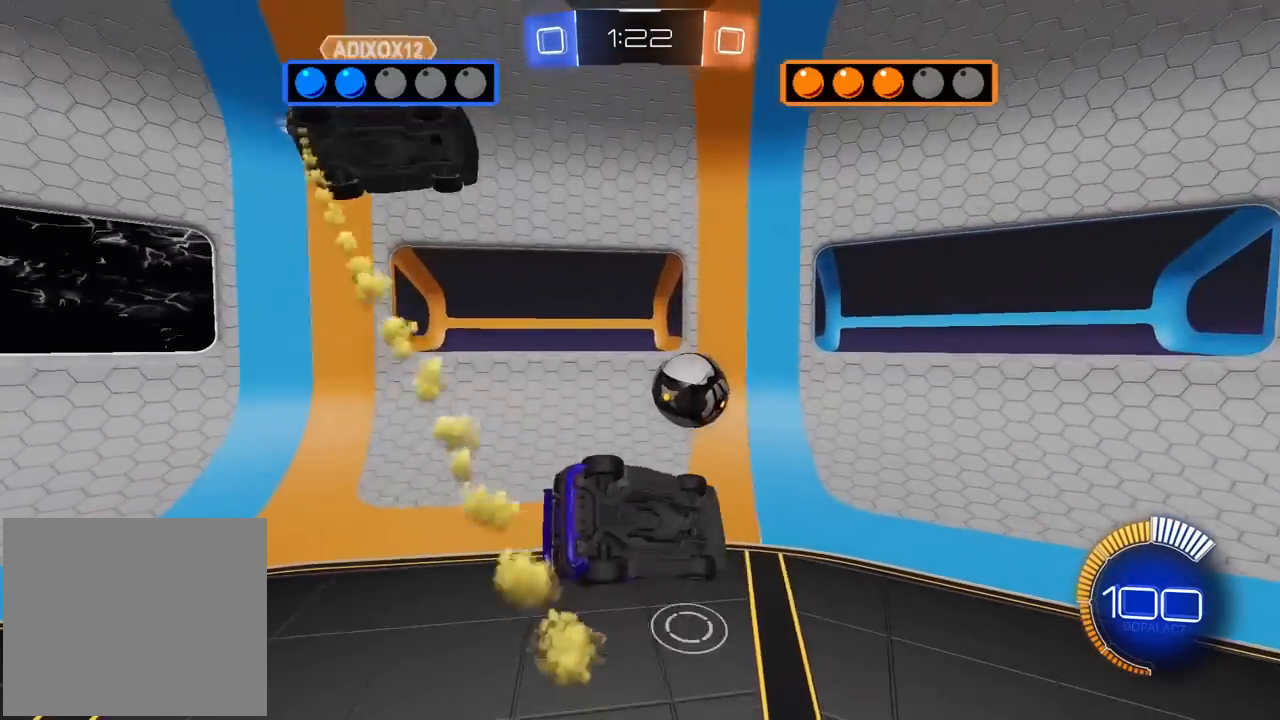
{"buttons": ["R1", "R2"], "left_stick": "center", "right_stick": "center", "events": [[17, "L2", "up"], [117, "left_stick", "up-right"], [200, "L2", "down"], [250, "R2", "down"], [317, "R1", "down"], [383, "left_stick", "right"], [483, "L2", "up"], [483, "left_stick", "center"]]}
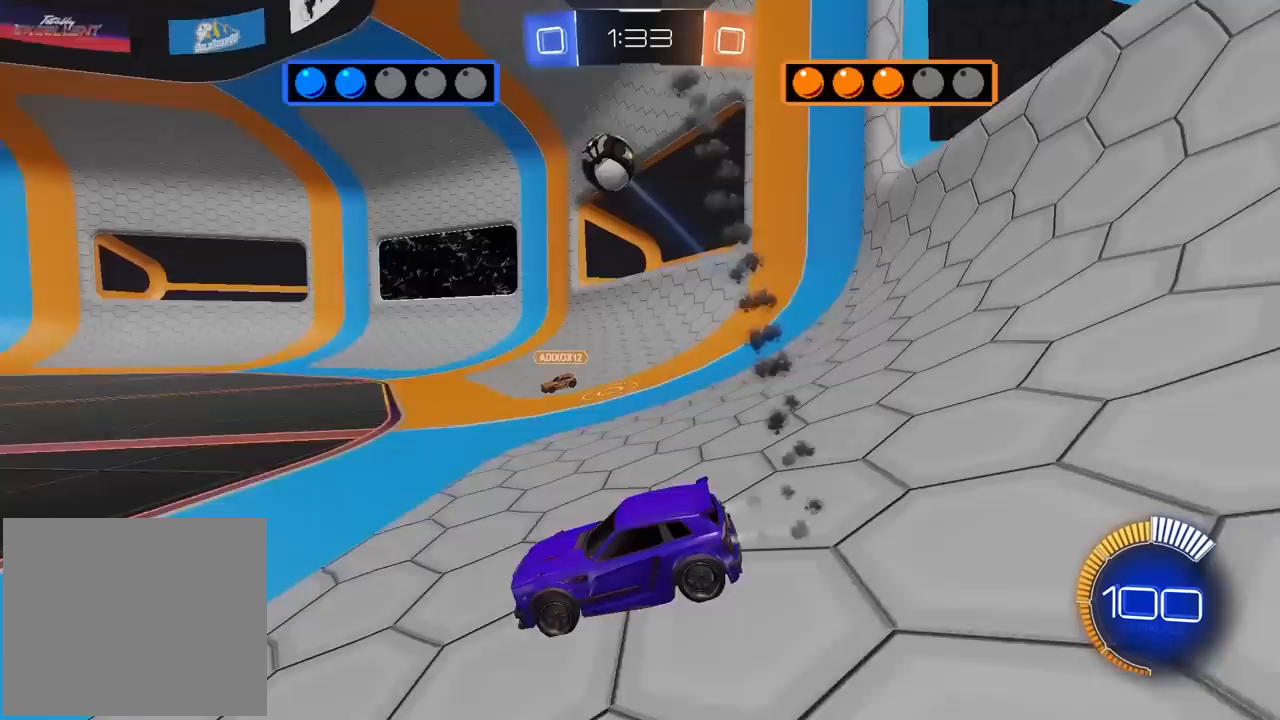
{"buttons": ["CROSS", "L2", "R1", "R2"], "left_stick": "down-left", "right_stick": "center", "events": [[100, "R1", "up"], [117, "R2", "up"], [117, "left_stick", "right"], [167, "CROSS", "down"], [167, "left_stick", "down"], [233, "left_stick", "down-right"], [333, "CROSS", "up"], [367, "CROSS", "down"], [367, "left_stick", "center"], [417, "R1", "down"], [450, "R2", "down"], [467, "left_stick", "down-left"], [483, "L2", "down"]]}
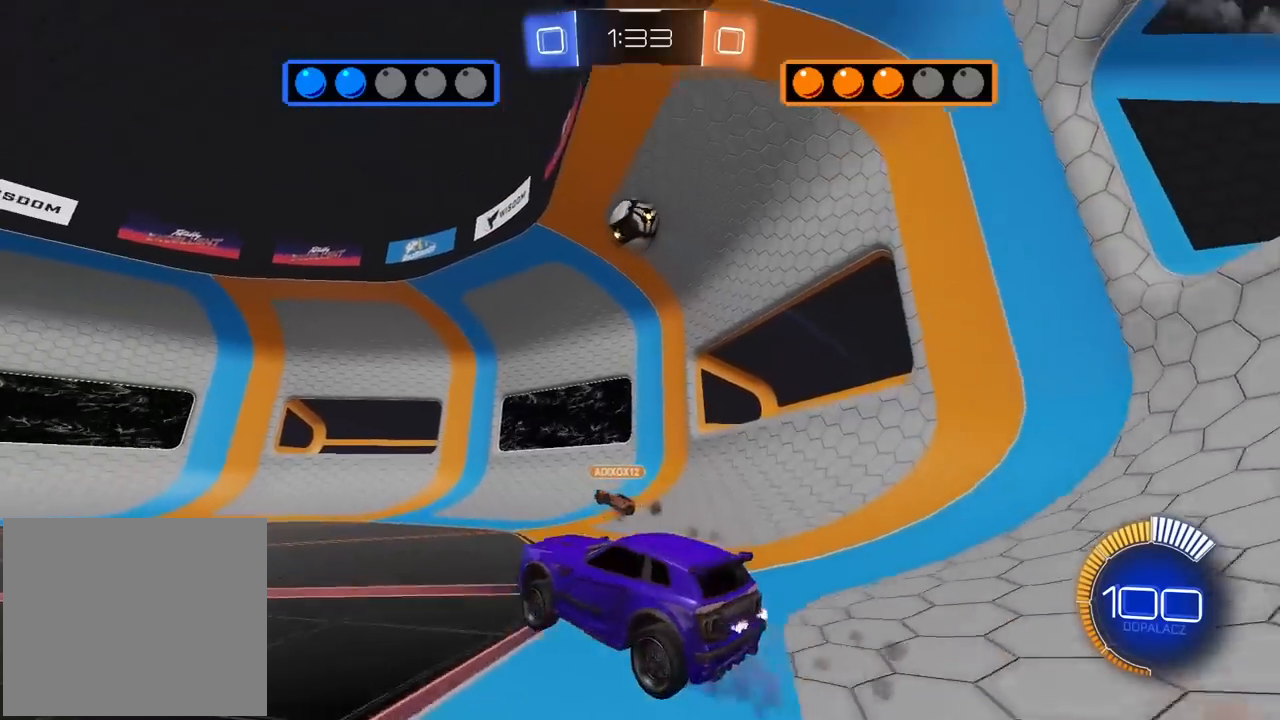
{"buttons": ["CROSS", "L2", "R1", "R2"], "left_stick": "up-left", "right_stick": "center", "events": [[200, "left_stick", "left"], [400, "left_stick", "up-left"]]}
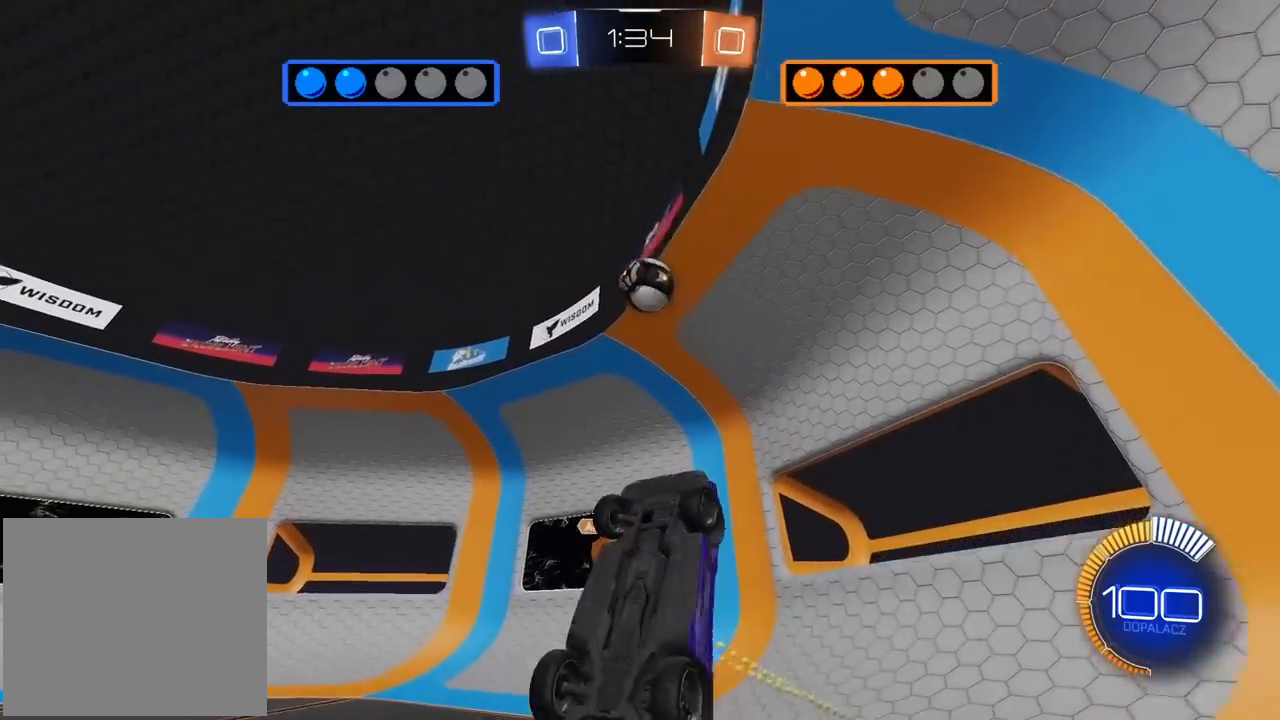
{"buttons": ["CROSS", "R1", "R2"], "left_stick": "center", "right_stick": "center", "events": [[117, "left_stick", "down-right"], [400, "left_stick", "center"], [417, "L2", "up"]]}
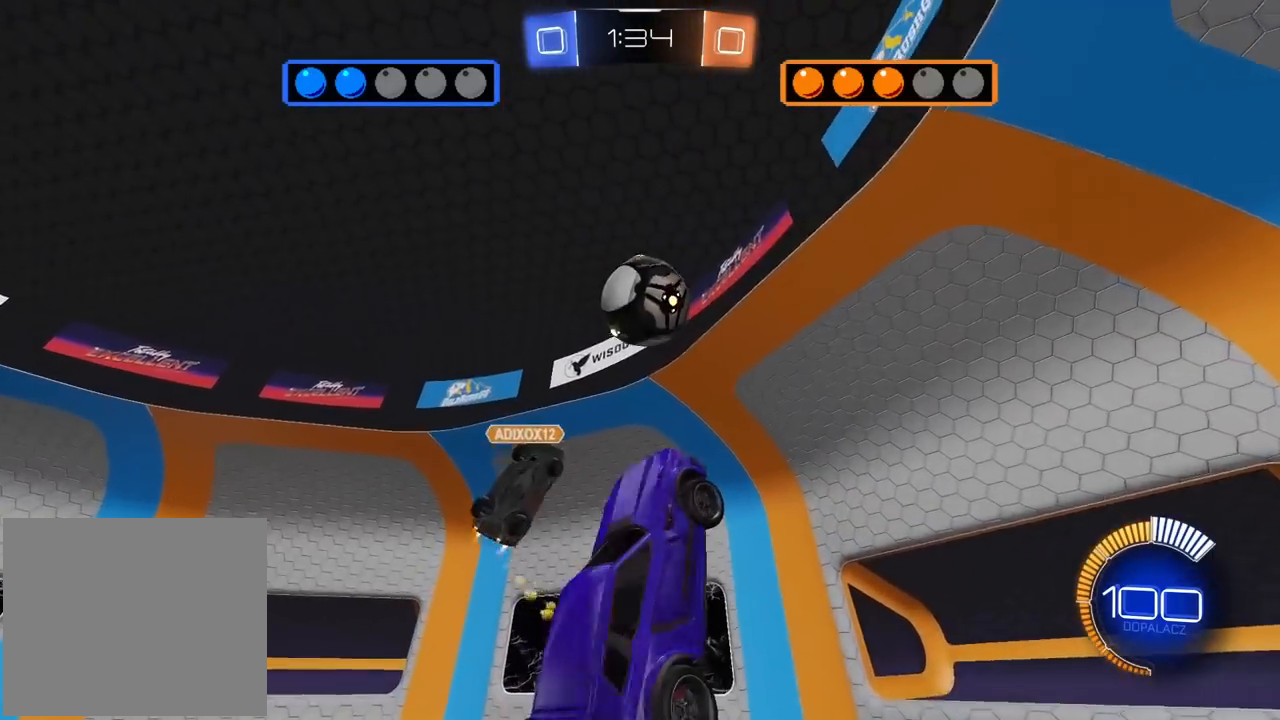
{"buttons": ["CROSS", "L2", "R1", "R2"], "left_stick": "center", "right_stick": "center", "events": [[50, "left_stick", "up"], [233, "L2", "down"], [267, "left_stick", "down"], [483, "left_stick", "center"]]}
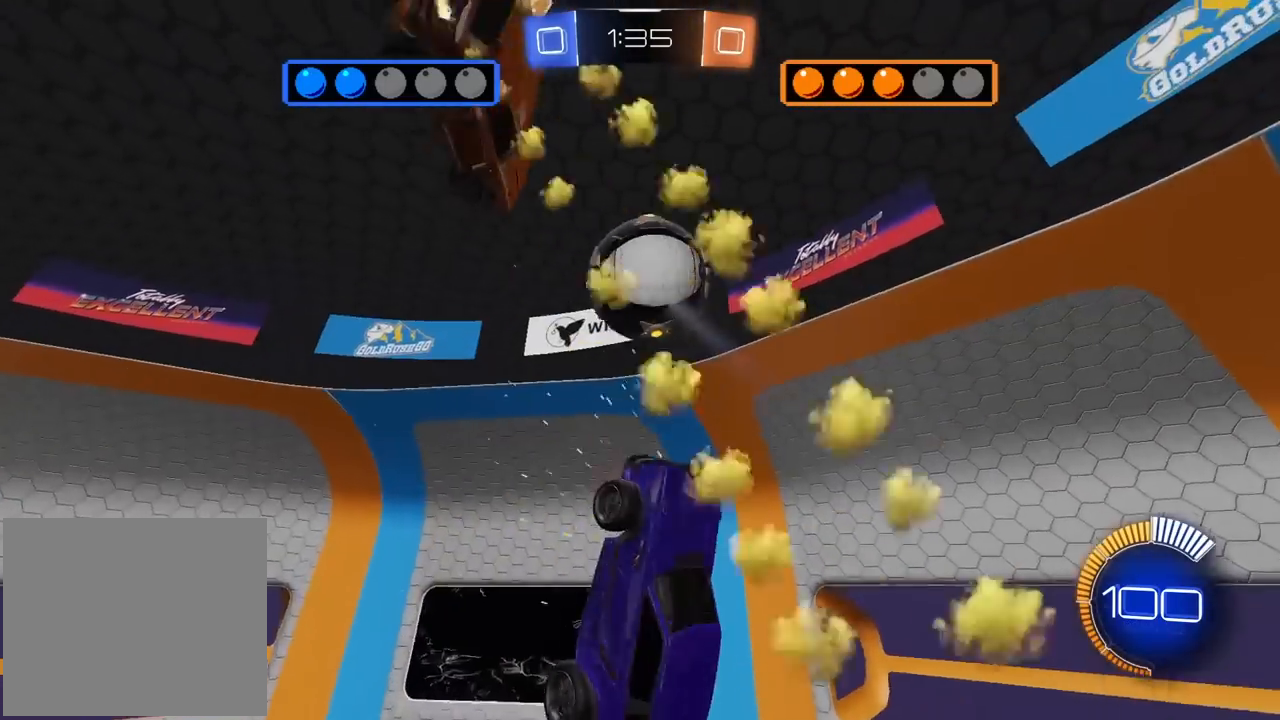
{"buttons": ["R2"], "left_stick": "down-left", "right_stick": "center", "events": [[33, "left_stick", "up-right"], [300, "L2", "up"], [317, "left_stick", "center"], [400, "left_stick", "down-left"], [450, "CROSS", "up"], [500, "R1", "up"]]}
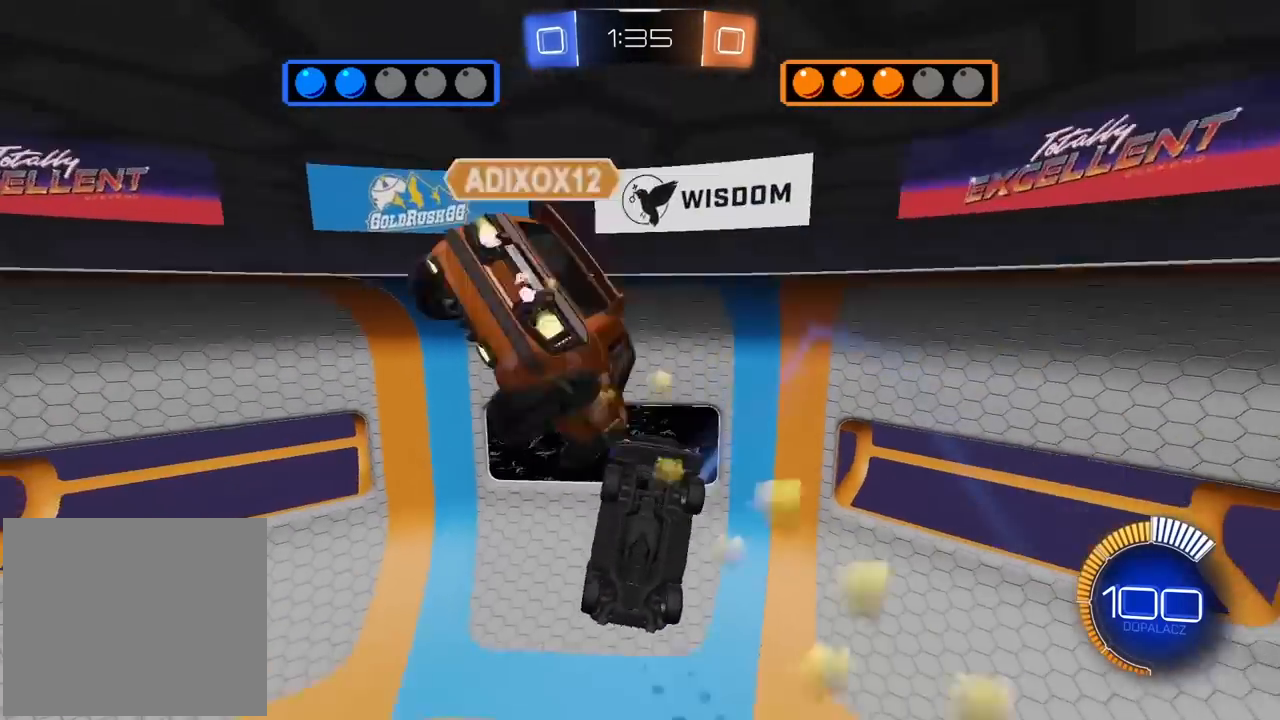
{"buttons": ["L2"], "left_stick": "right", "right_stick": "center", "events": [[33, "R2", "up"], [200, "R2", "down"], [333, "left_stick", "down-right"], [383, "left_stick", "right"], [433, "L2", "down"], [500, "R2", "up"]]}
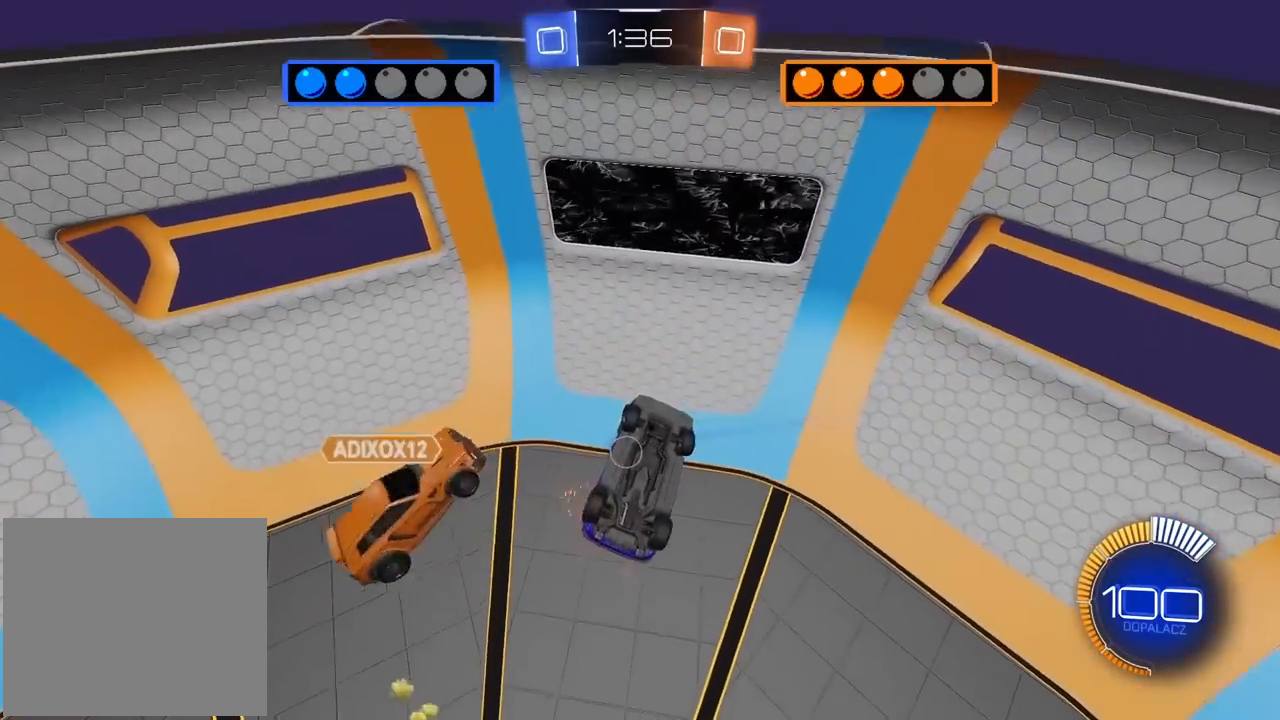
{"buttons": ["L2", "R1", "R2"], "left_stick": "up-left", "right_stick": "center", "events": [[100, "left_stick", "down-right"], [217, "left_stick", "down"], [283, "L2", "up"], [367, "L2", "down"], [367, "R1", "down"], [433, "R2", "down"], [433, "left_stick", "up-left"]]}
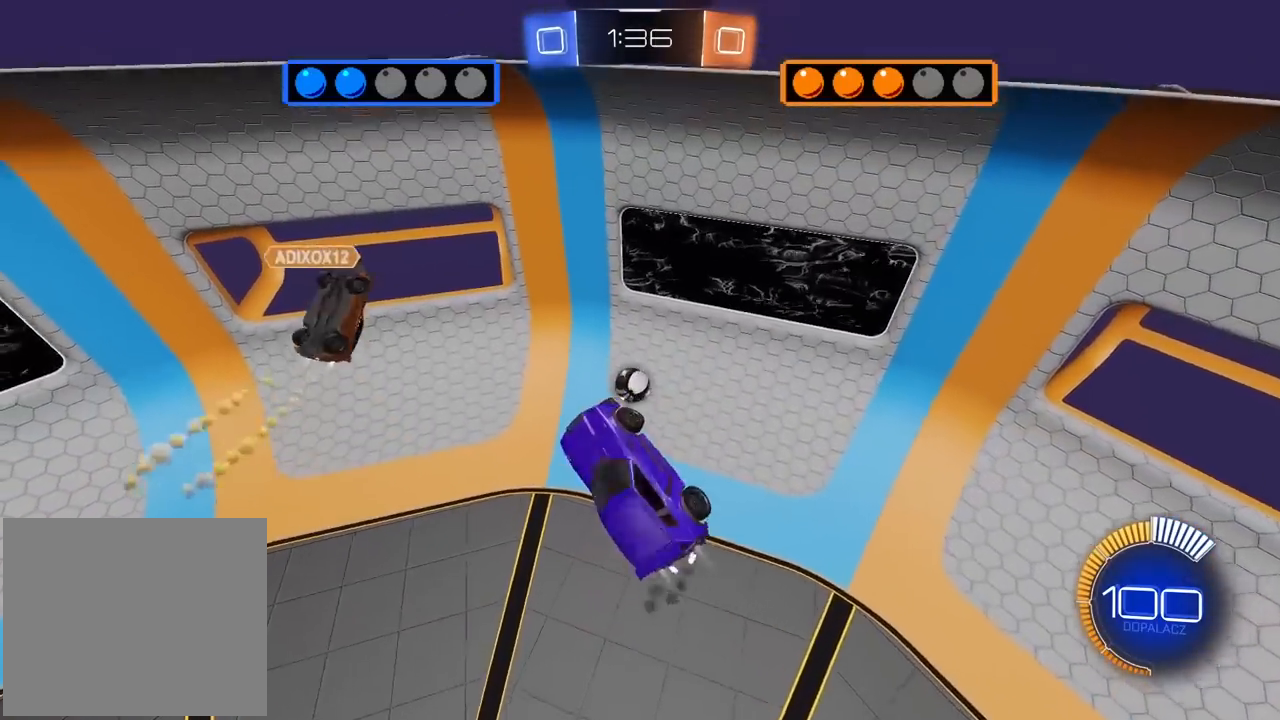
{"buttons": ["L2"], "left_stick": "left", "right_stick": "center"}
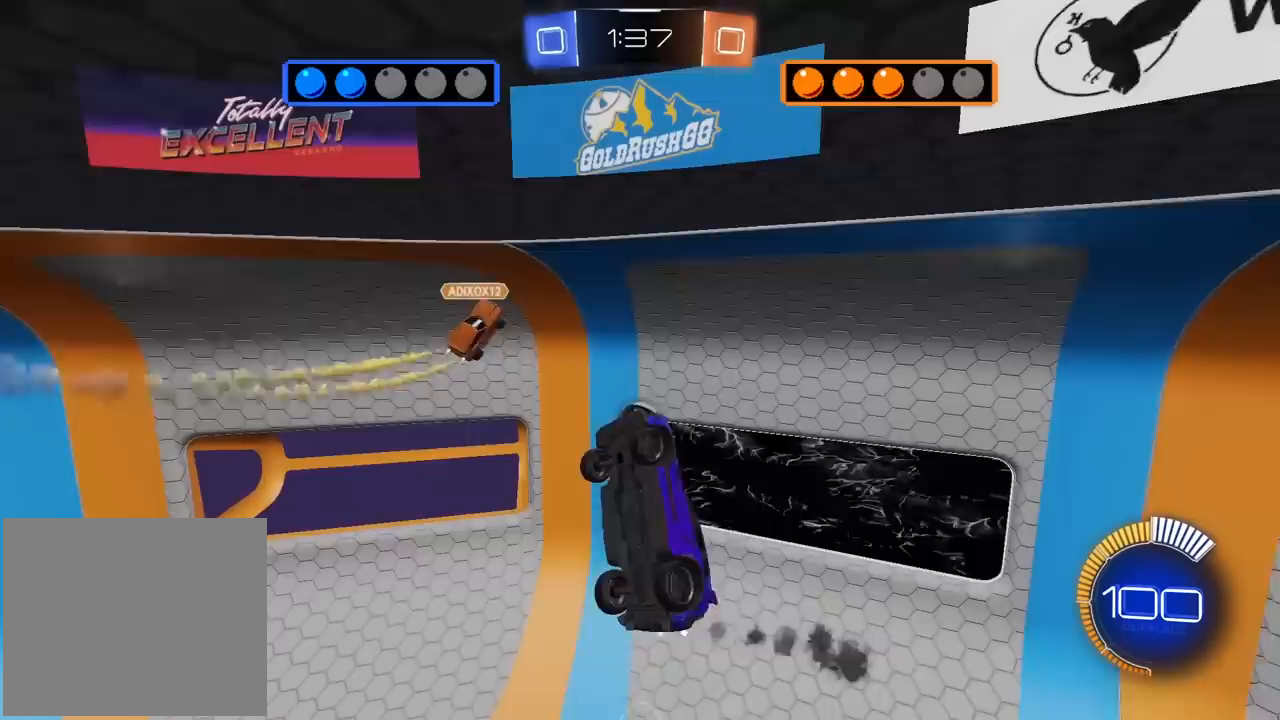
{"buttons": ["R1", "R2"], "left_stick": "center", "right_stick": "center", "events": [[17, "left_stick", "up-left"], [167, "R1", "down"], [200, "R2", "down"], [217, "left_stick", "up-right"], [283, "left_stick", "down-right"], [383, "L2", "up"], [400, "left_stick", "center"]]}
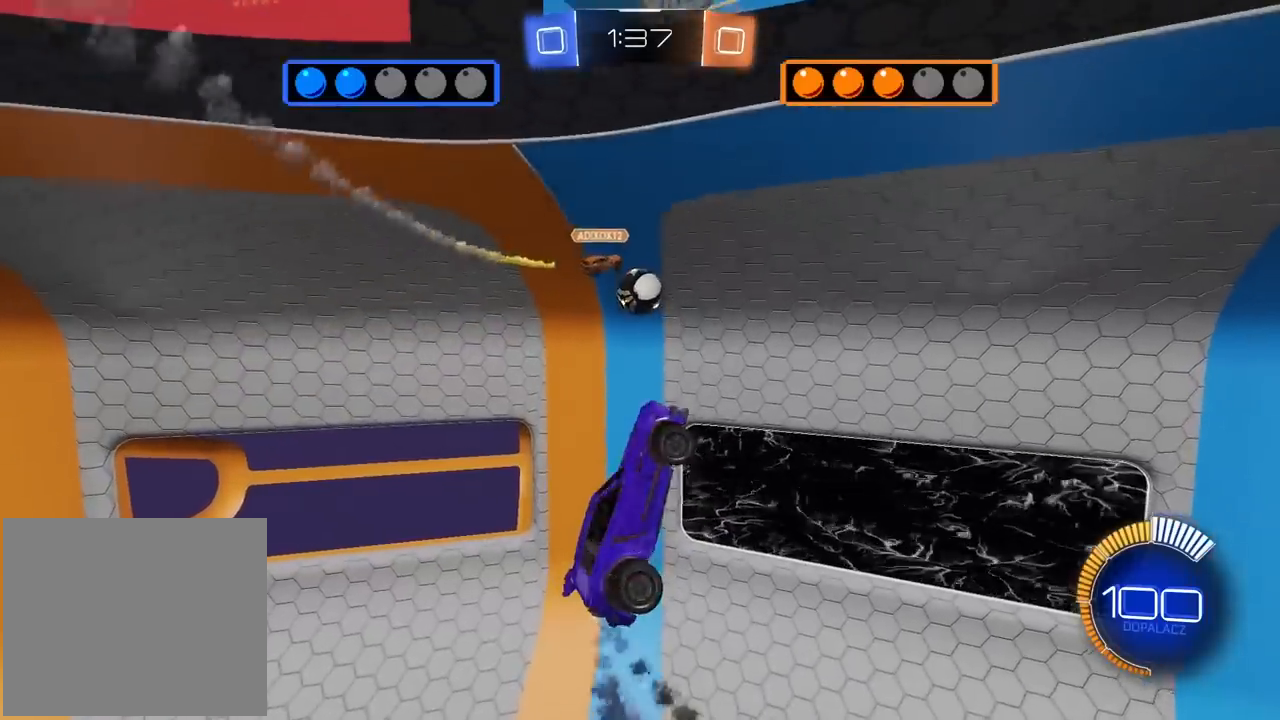
{"buttons": [], "left_stick": "down", "right_stick": "center", "events": [[50, "left_stick", "right"], [183, "R1", "up"], [183, "left_stick", "center"], [267, "R2", "up"], [350, "left_stick", "right"], [400, "left_stick", "down"]]}
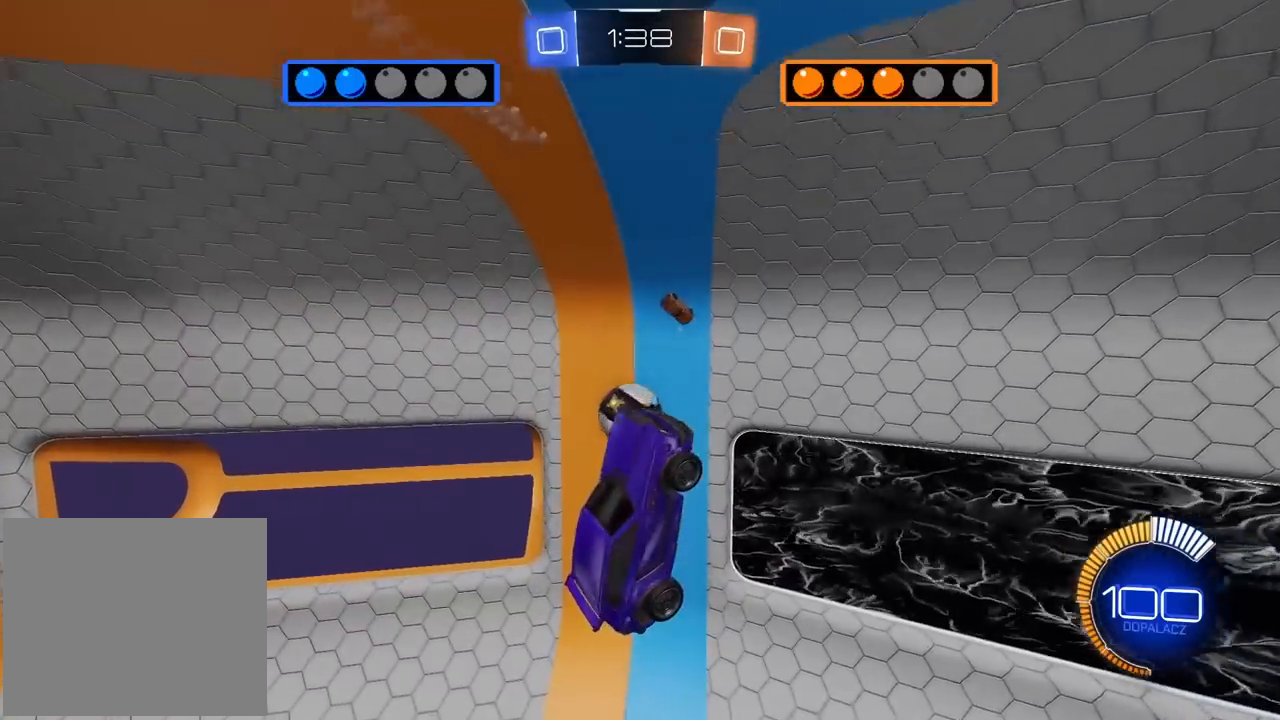
{"buttons": ["L2", "R1", "R2"], "left_stick": "down-right", "right_stick": "center", "events": [[67, "left_stick", "down-left"], [267, "R1", "down"], [317, "R2", "down"], [350, "L2", "down"], [400, "left_stick", "down-right"]]}
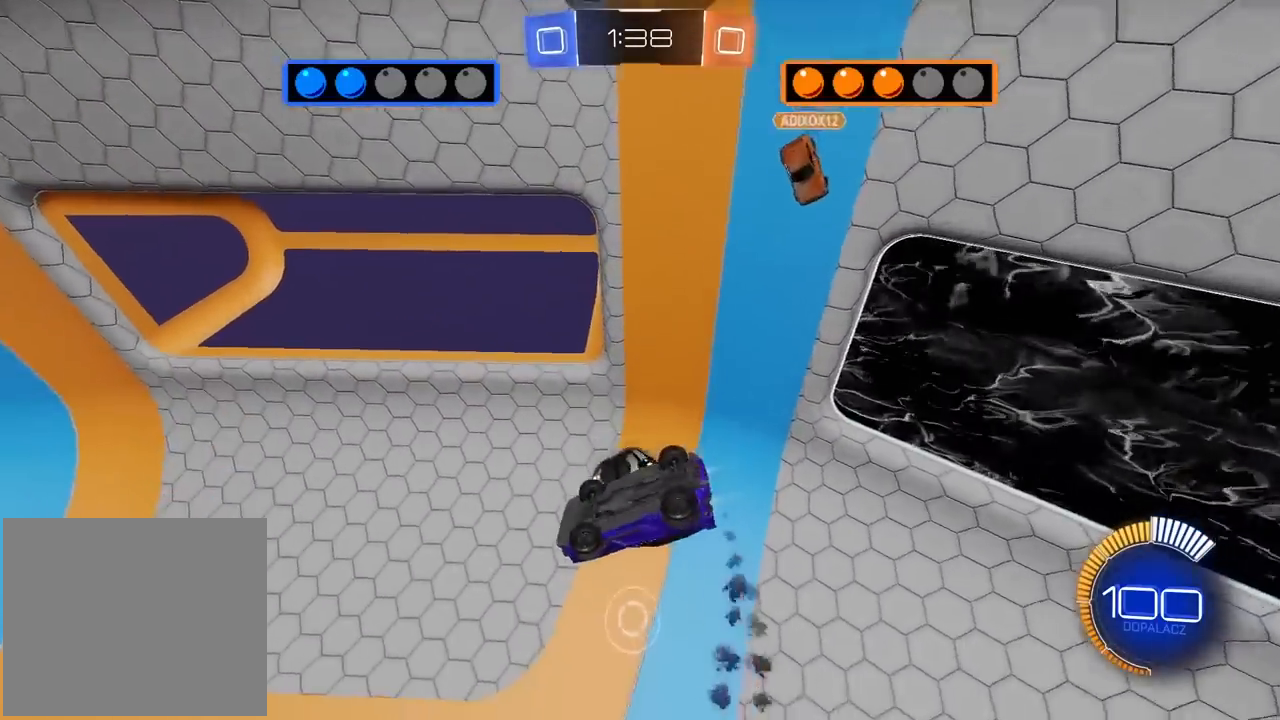
{"buttons": ["R1", "R2"], "left_stick": "center", "right_stick": "center", "events": [[267, "left_stick", "center"], [300, "L2", "up"]]}
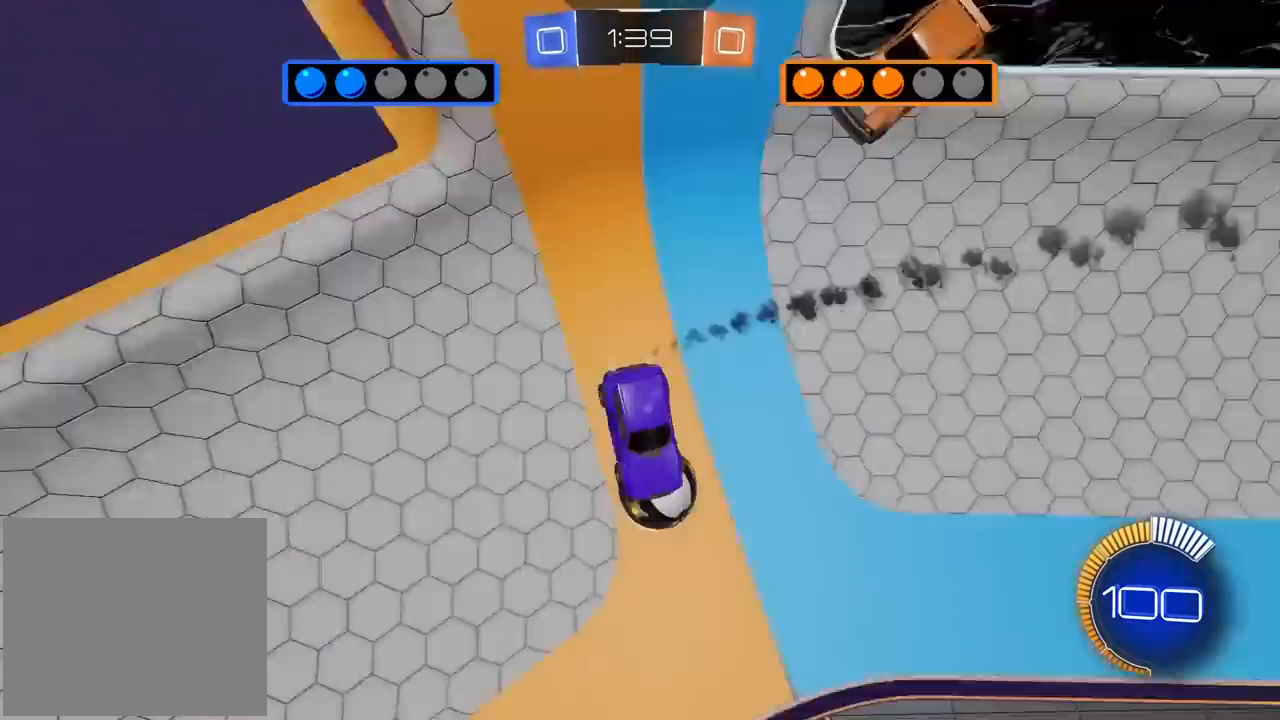
{"buttons": ["R1", "R2"], "left_stick": "center", "right_stick": "center", "events": [[83, "left_stick", "down"], [267, "left_stick", "center"]]}
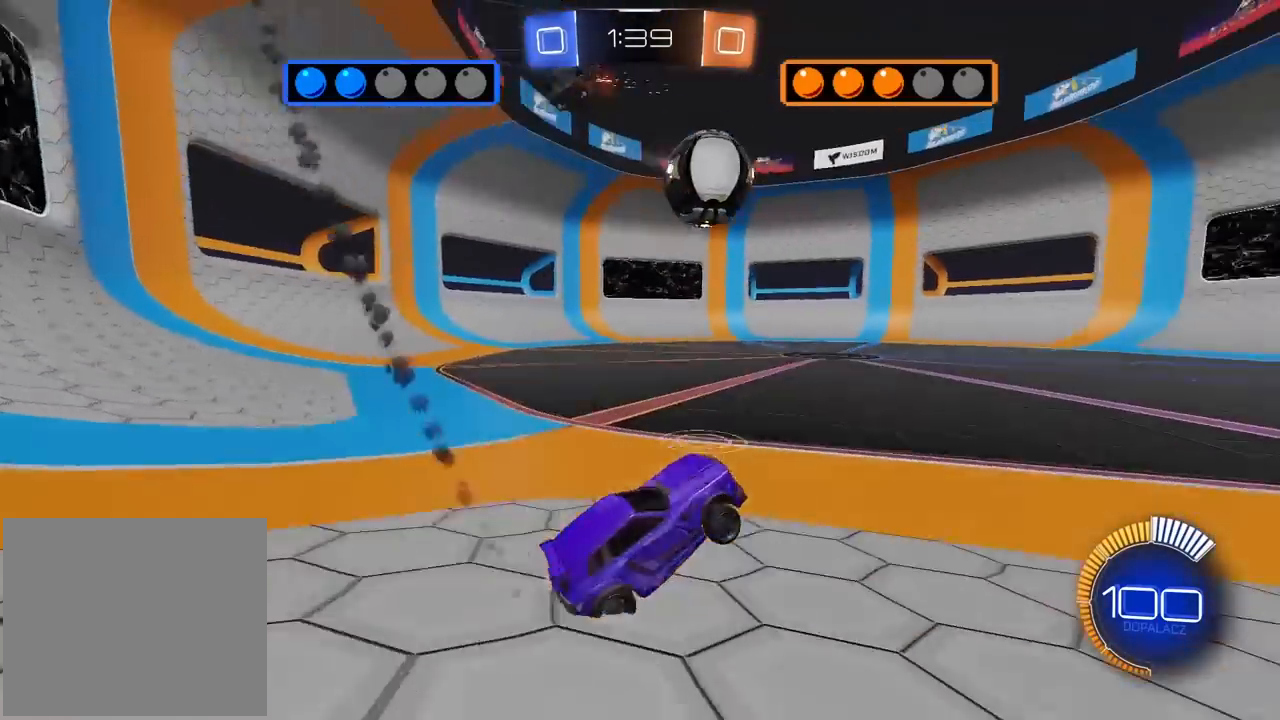
{"buttons": ["R1", "R2"], "left_stick": "center", "right_stick": "center", "events": [[100, "left_stick", "left"], [450, "left_stick", "center"]]}
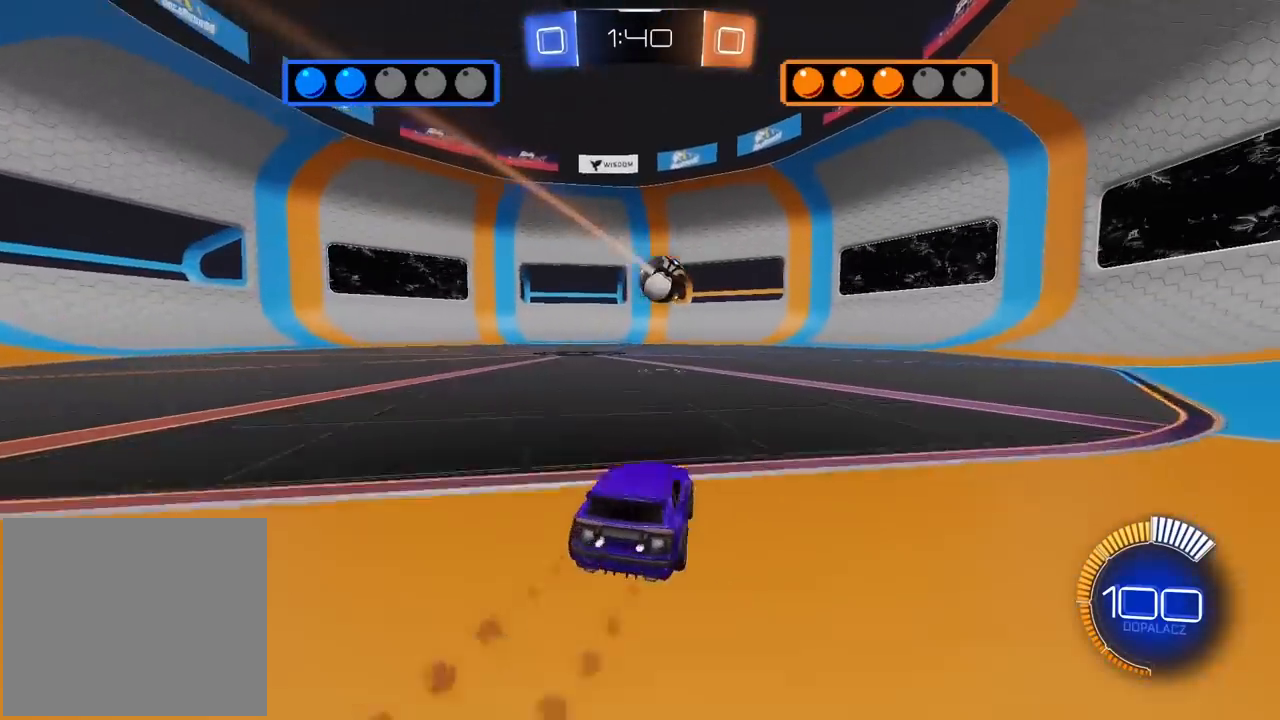
{"buttons": ["CROSS"], "left_stick": "down", "right_stick": "center", "events": [[400, "R1", "up"], [400, "R2", "up"], [450, "CROSS", "down"], [450, "left_stick", "down"]]}
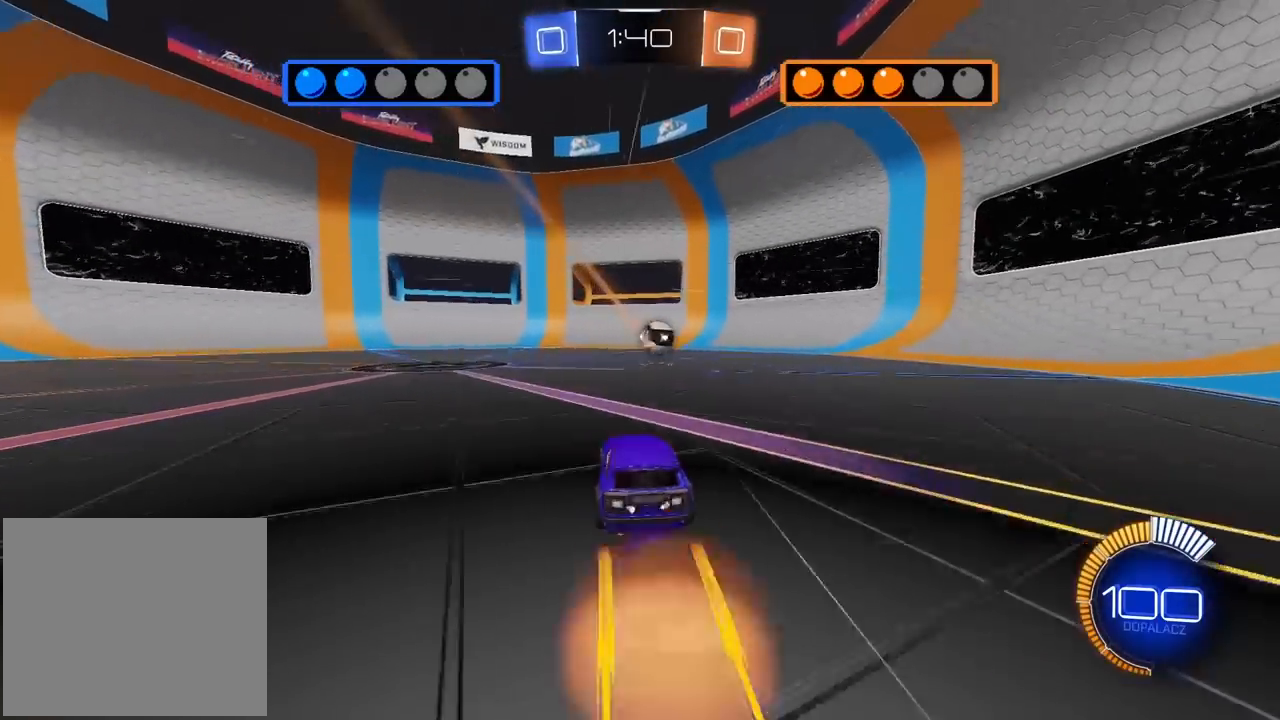
{"buttons": ["L2"], "left_stick": "left", "right_stick": "center", "events": [[50, "CROSS", "up"], [83, "left_stick", "center"], [100, "CROSS", "down"], [167, "left_stick", "down-left"], [200, "CROSS", "up"], [250, "L2", "down"], [350, "left_stick", "left"]]}
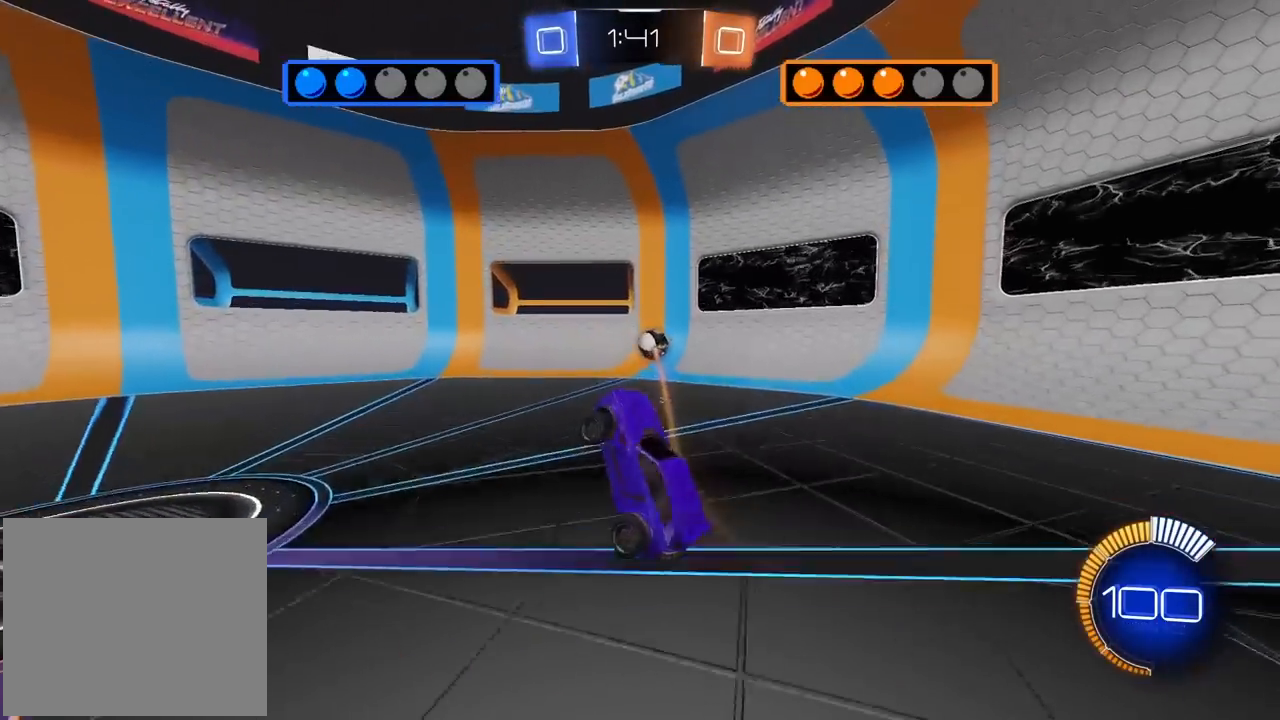
{"buttons": ["L2", "R1", "R2"], "left_stick": "center", "right_stick": "center", "events": [[133, "left_stick", "up"], [250, "R1", "down"], [250, "R2", "down"], [367, "left_stick", "up-right"], [483, "left_stick", "center"]]}
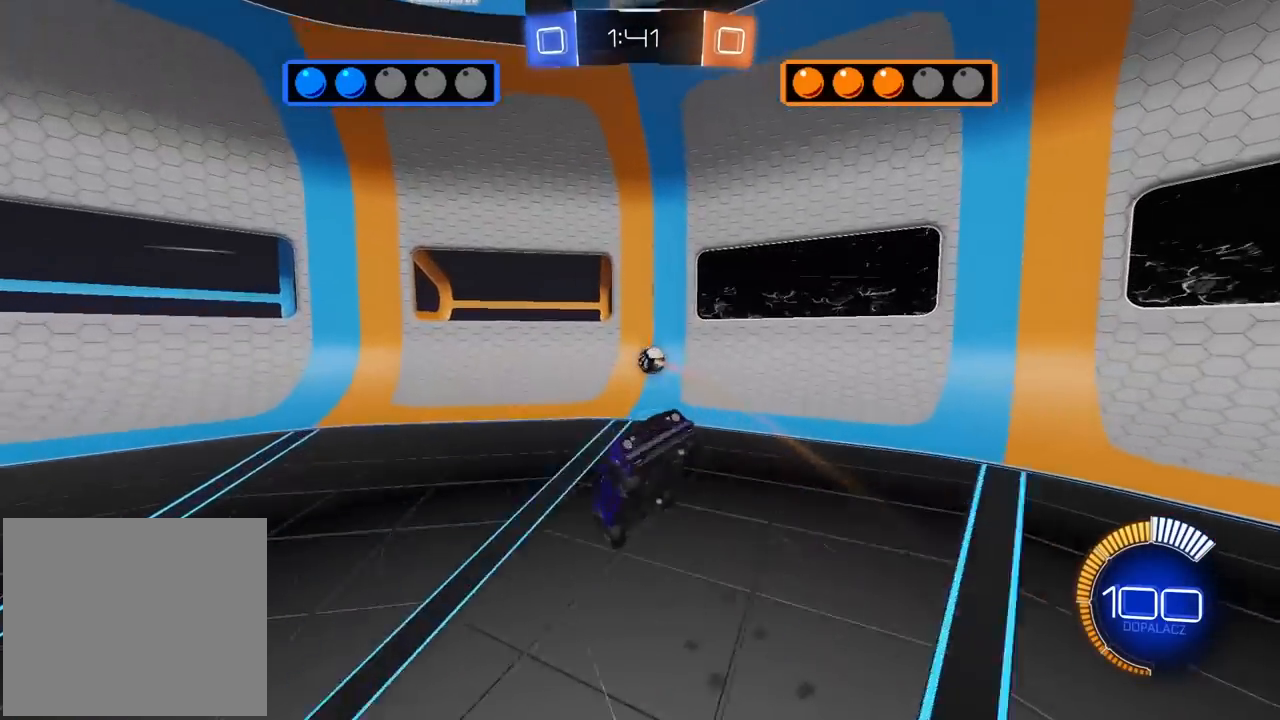
{"buttons": ["R1", "R2"], "left_stick": "center", "right_stick": "center", "events": [[17, "L2", "up"], [17, "left_stick", "down-left"], [150, "left_stick", "down-right"], [233, "left_stick", "center"]]}
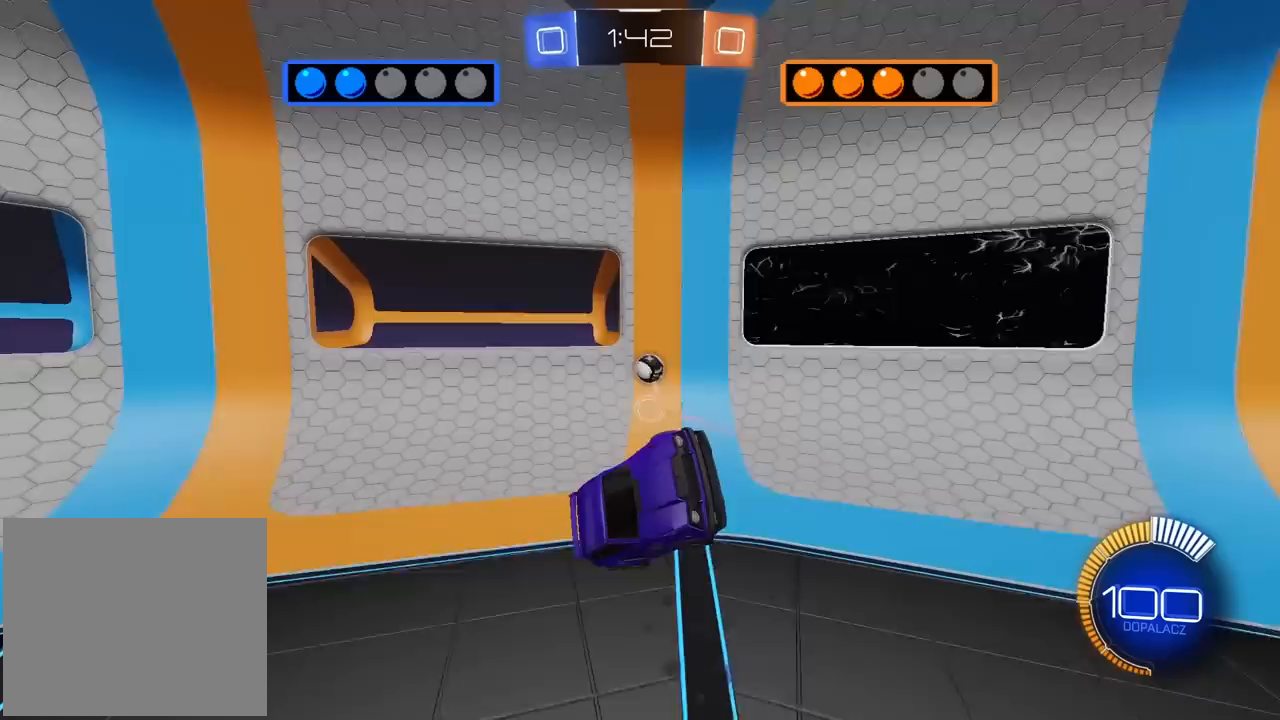
{"buttons": ["L2", "R1", "R2"], "left_stick": "center", "right_stick": "center", "events": [[183, "left_stick", "down"], [217, "L2", "down"], [250, "left_stick", "center"], [350, "left_stick", "right"], [367, "L2", "up"], [467, "L2", "down"], [467, "left_stick", "center"]]}
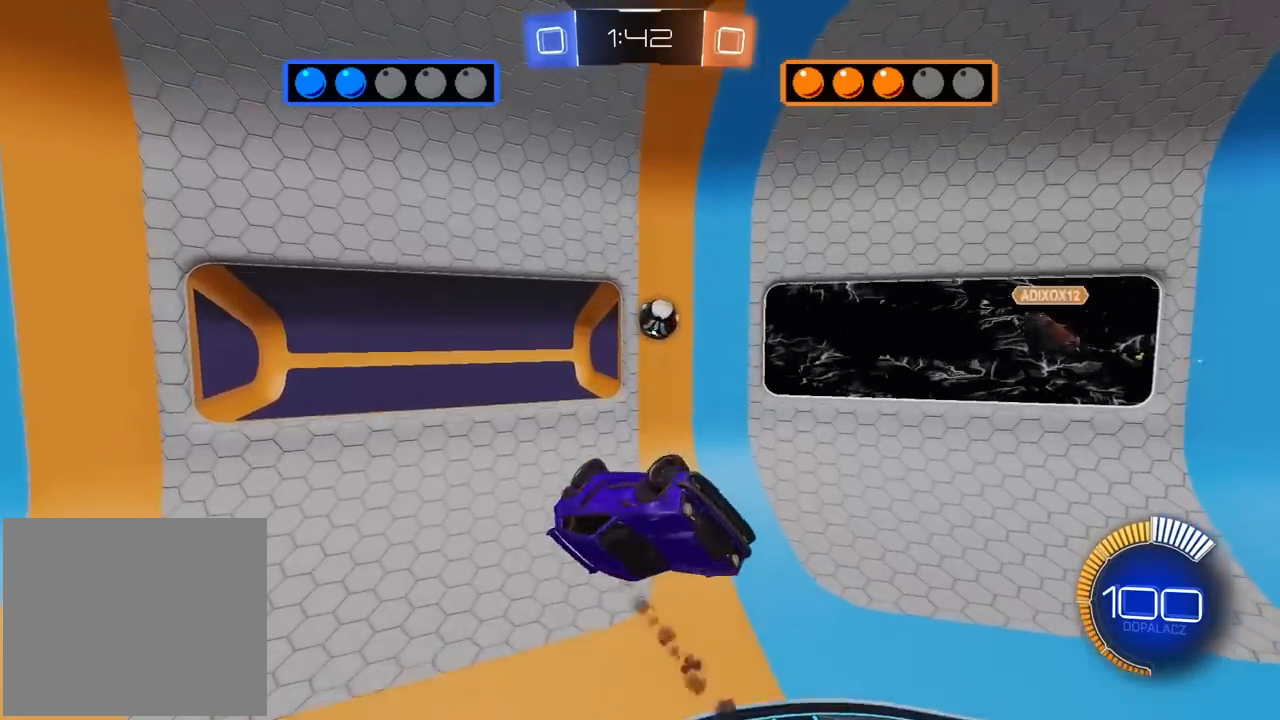
{"buttons": ["L2", "R1", "R2"], "left_stick": "down-right", "right_stick": "center", "events": [[83, "left_stick", "right"], [233, "left_stick", "center"], [350, "left_stick", "right"], [450, "left_stick", "down-right"]]}
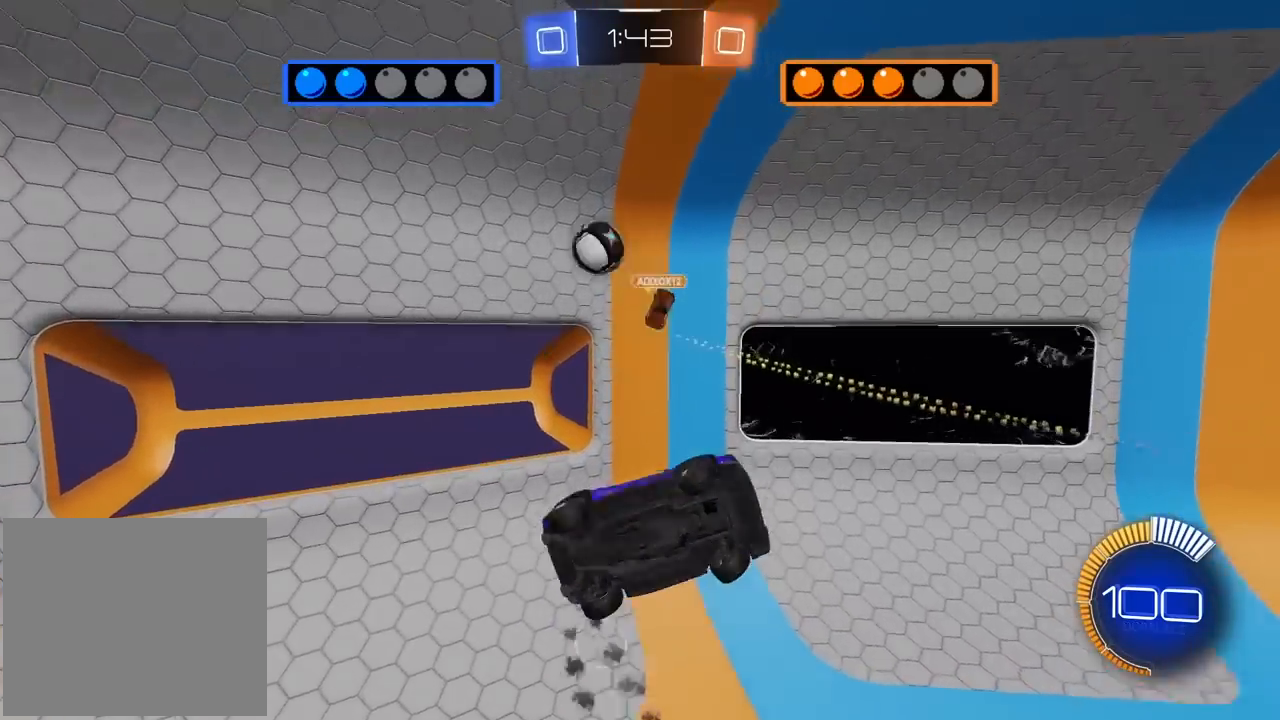
{"buttons": ["L2"], "left_stick": "center", "right_stick": "center", "events": [[17, "R1", "up"], [100, "R2", "up"], [117, "left_stick", "down-left"], [217, "L2", "up"], [400, "L2", "down"], [500, "left_stick", "center"]]}
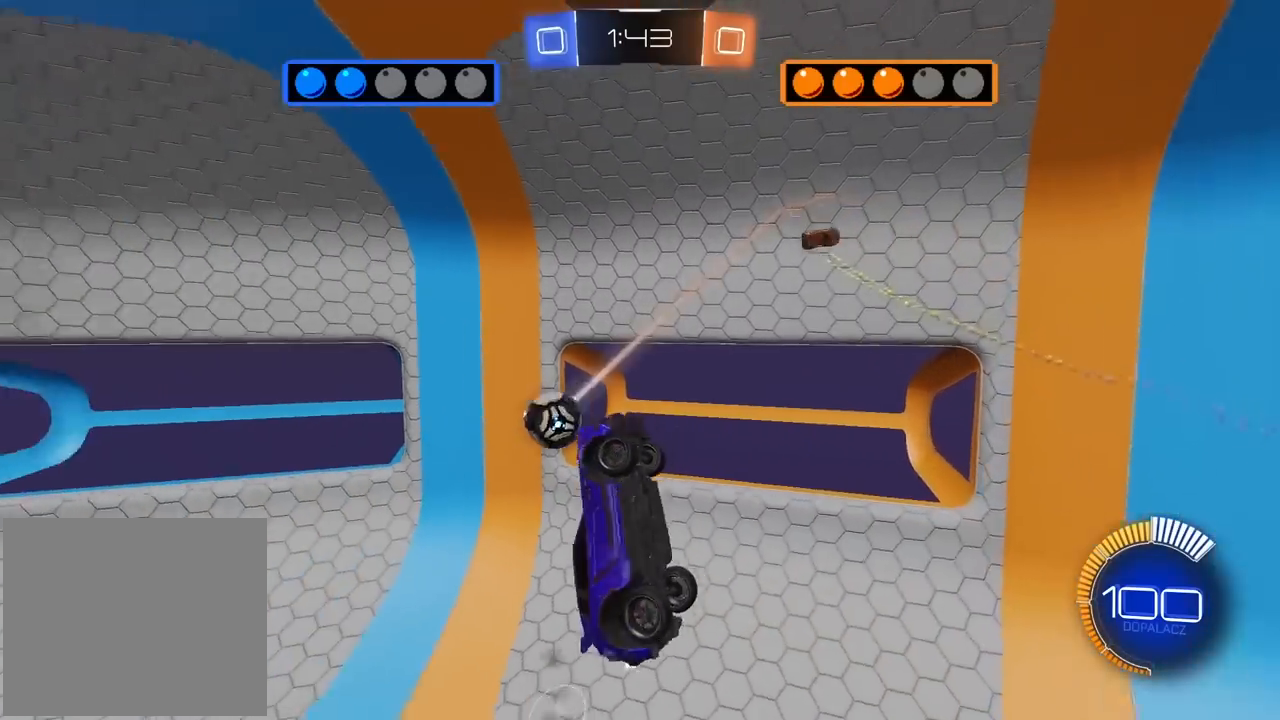
{"buttons": ["L2", "R1", "R2"], "left_stick": "left", "right_stick": "center", "events": [[50, "R2", "down"], [100, "R1", "down"], [117, "left_stick", "right"], [350, "left_stick", "center"], [400, "left_stick", "left"]]}
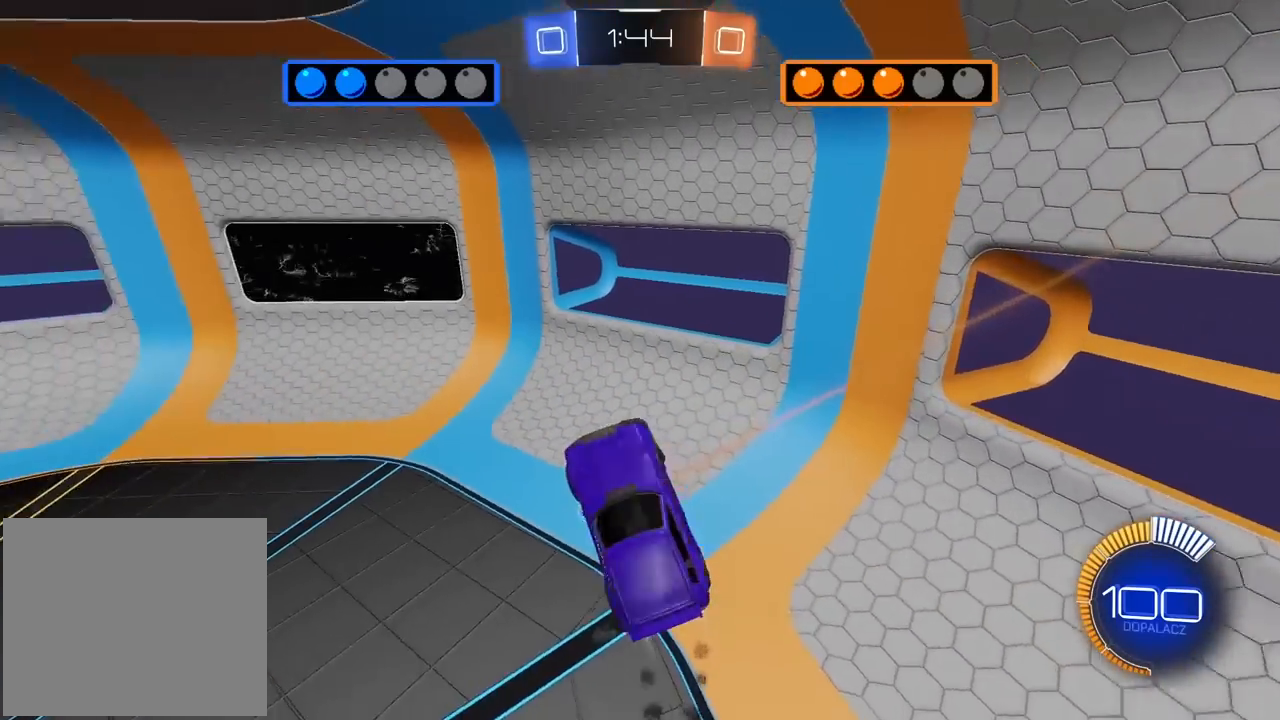
{"buttons": ["L2", "R1", "R2"], "left_stick": "center", "right_stick": "center", "events": [[50, "left_stick", "up-left"], [150, "left_stick", "up"], [350, "left_stick", "center"]]}
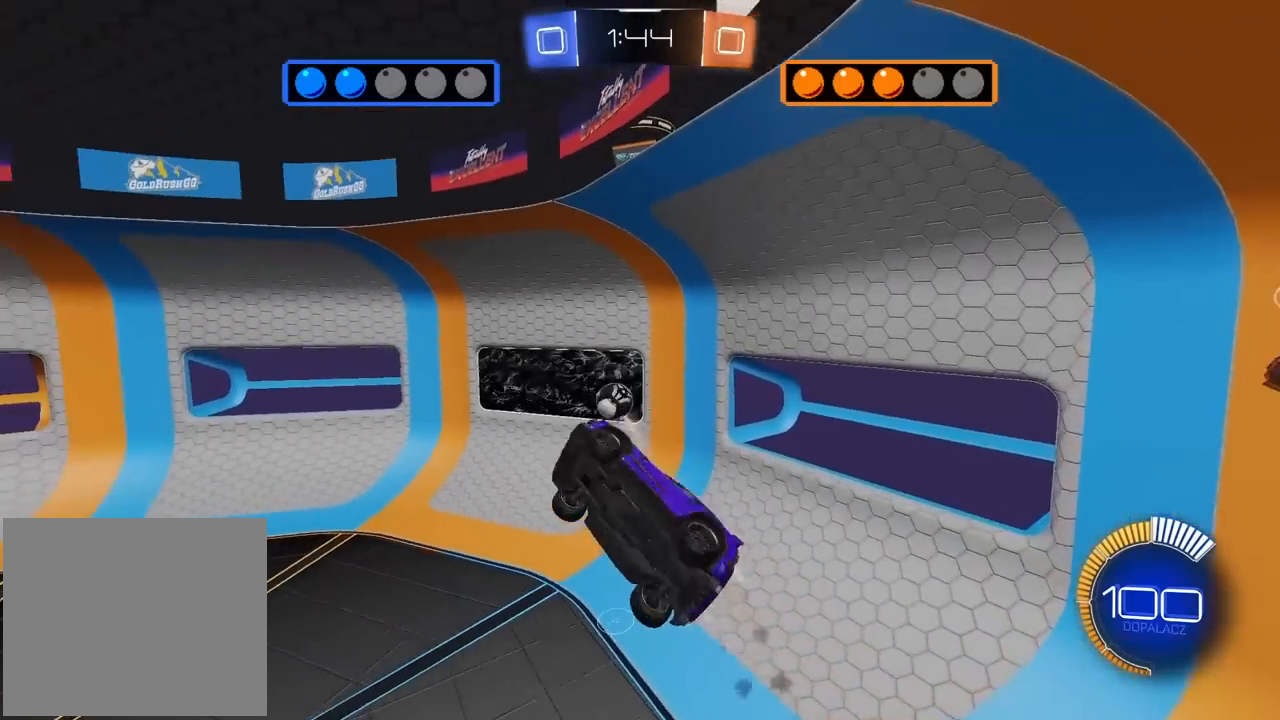
{"buttons": ["R1", "R2"], "left_stick": "center", "right_stick": "center", "events": [[100, "left_stick", "down"], [200, "left_stick", "center"], [317, "left_stick", "left"], [350, "L2", "up"], [433, "left_stick", "center"]]}
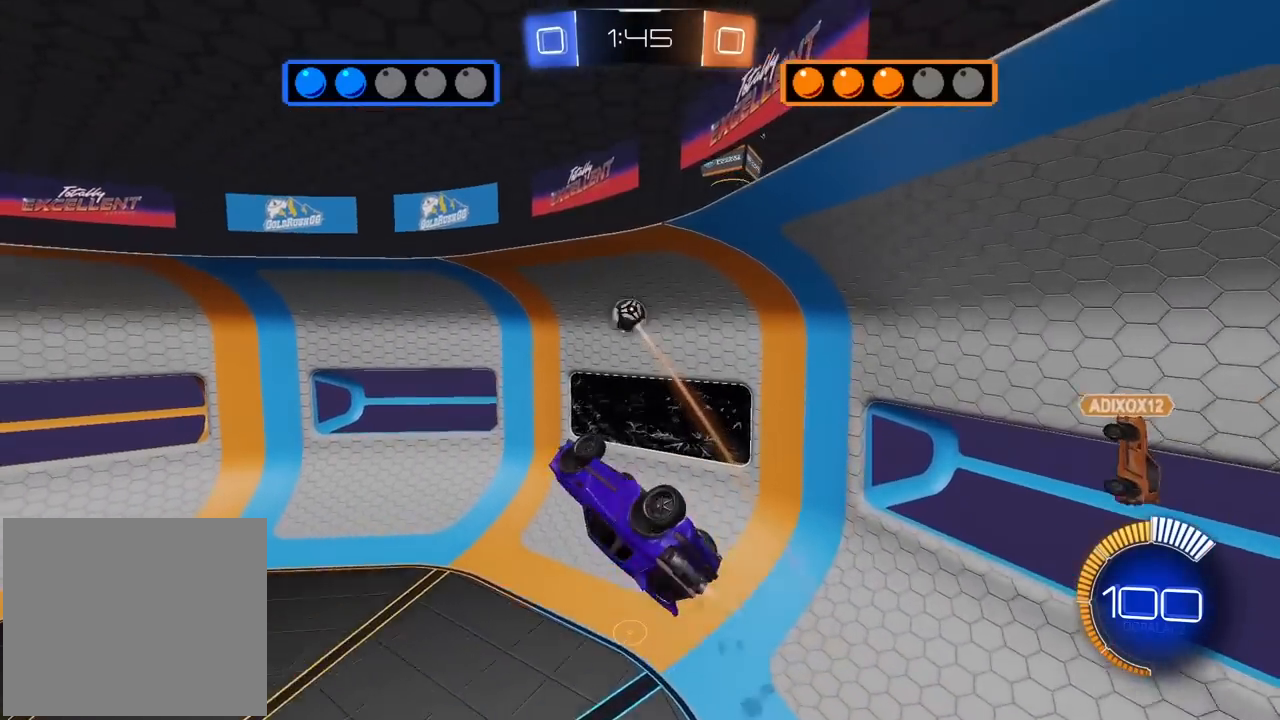
{"buttons": ["R1", "R2"], "left_stick": "center", "right_stick": "center", "events": [[167, "left_stick", "up"], [317, "left_stick", "center"]]}
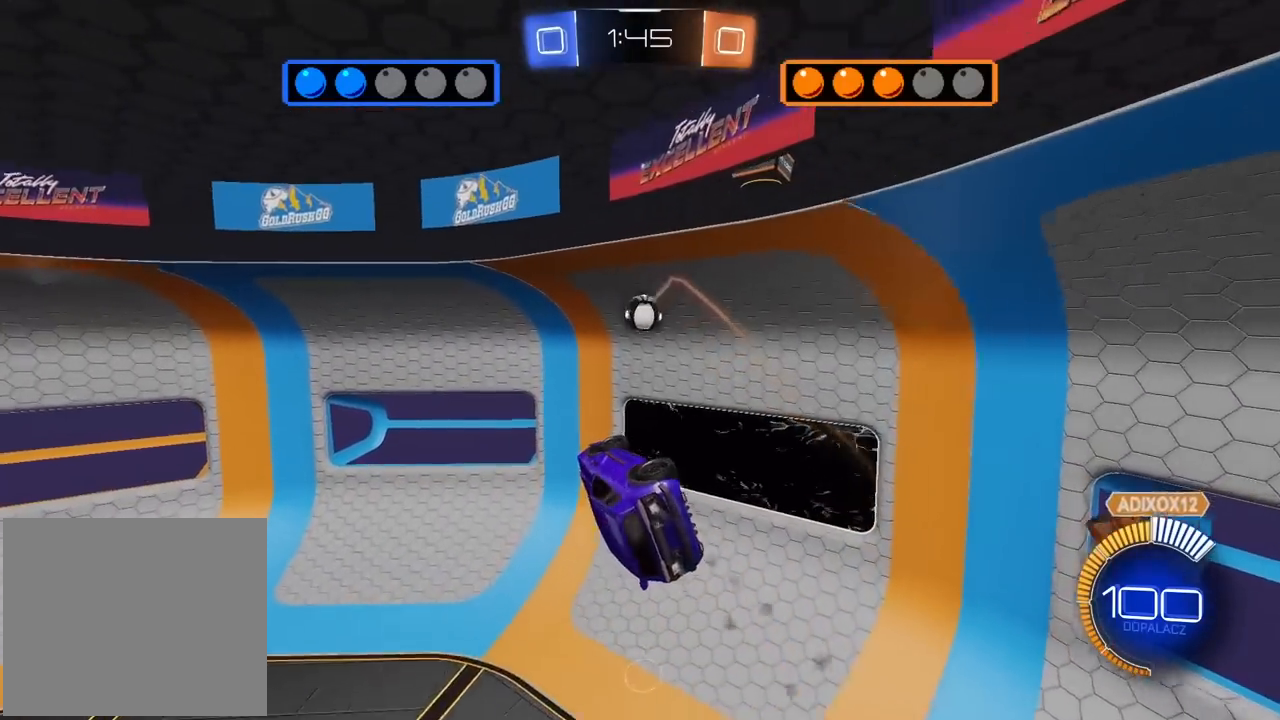
{"buttons": ["L2", "R1", "R2"], "left_stick": "up", "right_stick": "center", "events": [[17, "R1", "up"], [17, "left_stick", "left"], [117, "left_stick", "up-left"], [217, "L2", "down"], [217, "left_stick", "up"], [267, "R1", "down"]]}
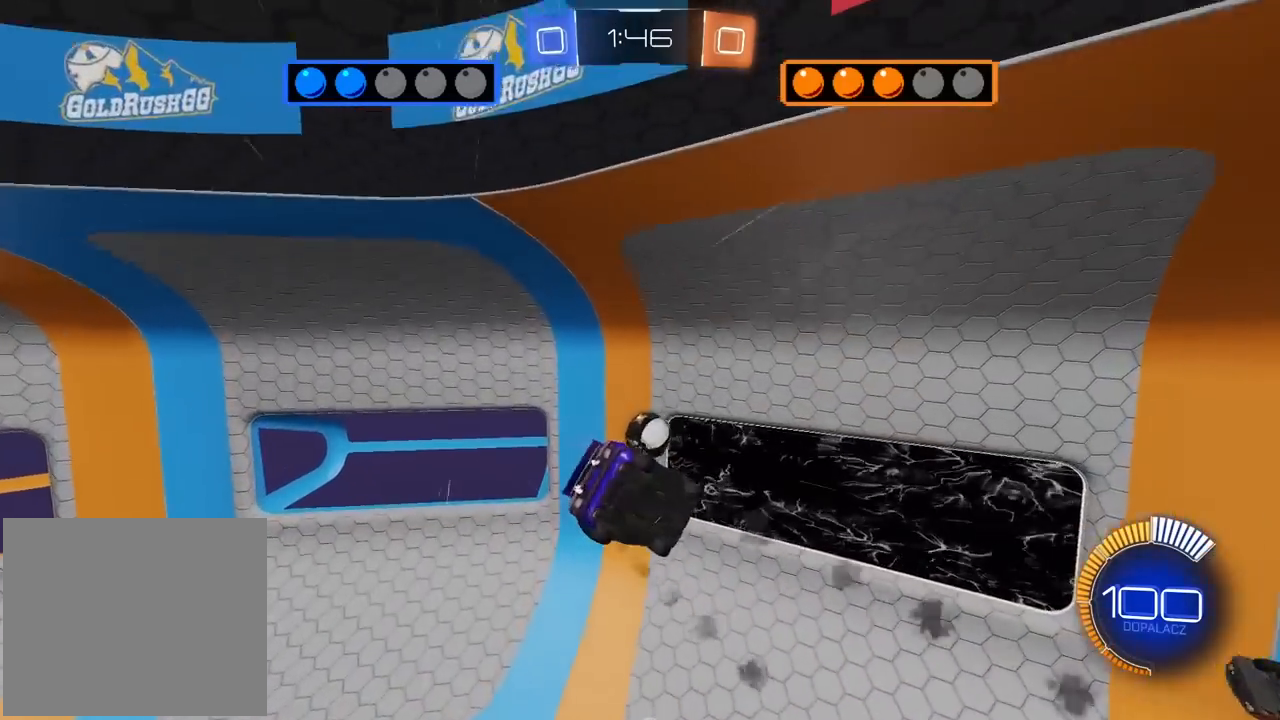
{"buttons": ["L2", "R1", "R2"], "left_stick": "down", "right_stick": "center", "events": [[383, "left_stick", "center"], [433, "left_stick", "down"]]}